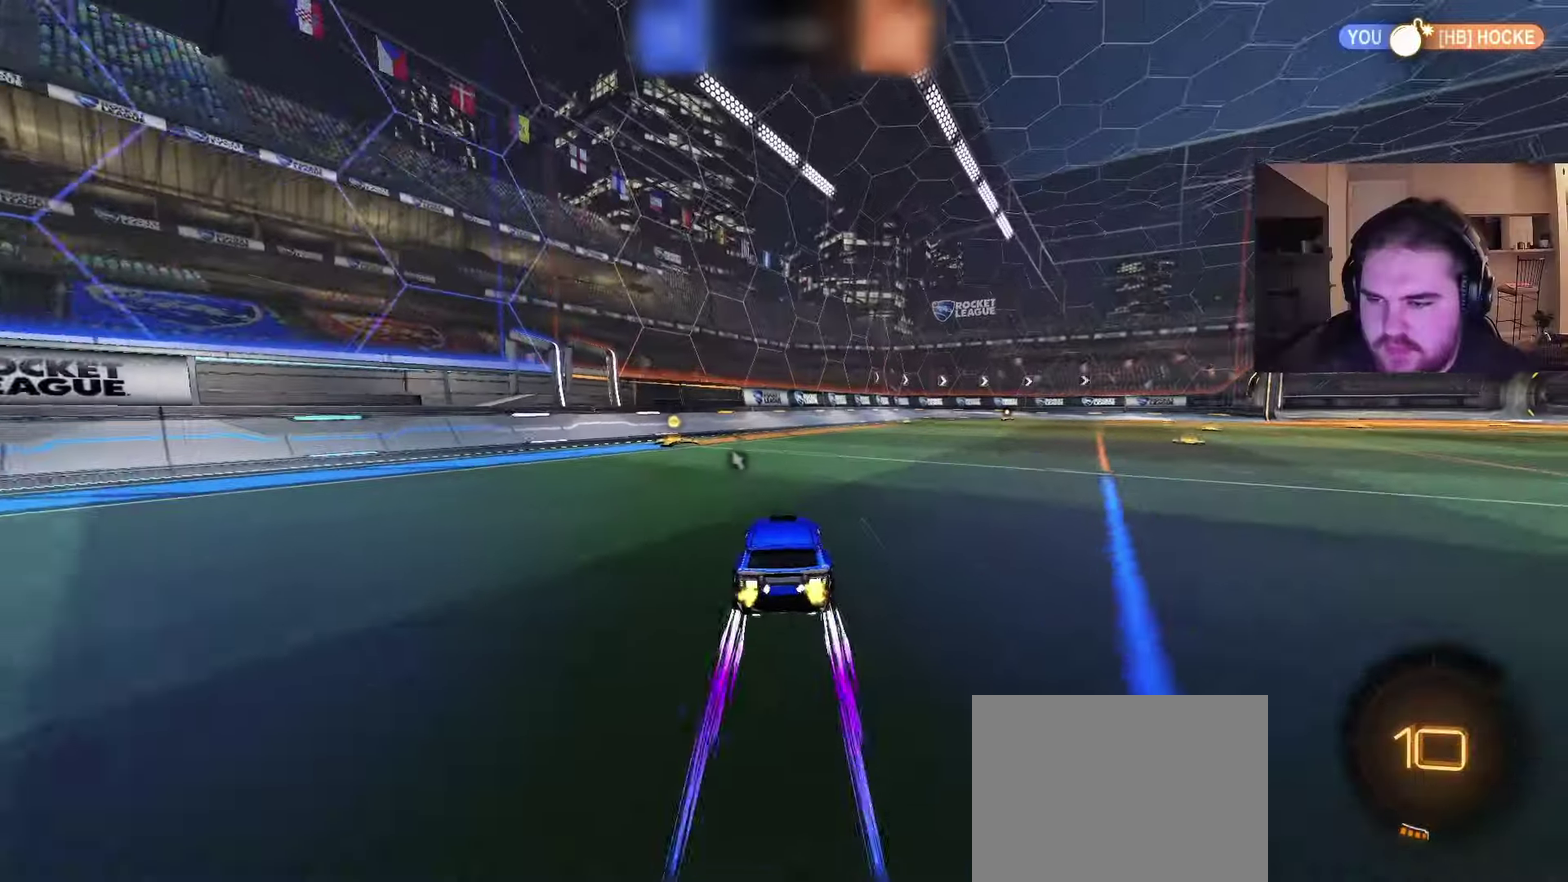
Gameplay with a controller (PlayStation layout); each line is a JSON object with the inputs held at the frame after it. "events" lists button and stick changes between this image and that frame as [ms after this image, input, new state], when the widget could be followed in between. Not read: L1 R1.
{"buttons": ["R2"], "left_stick": "left", "right_stick": "center", "events": [[50, "TRIANGLE", "down"], [117, "left_stick", "left"], [183, "TRIANGLE", "up"]]}
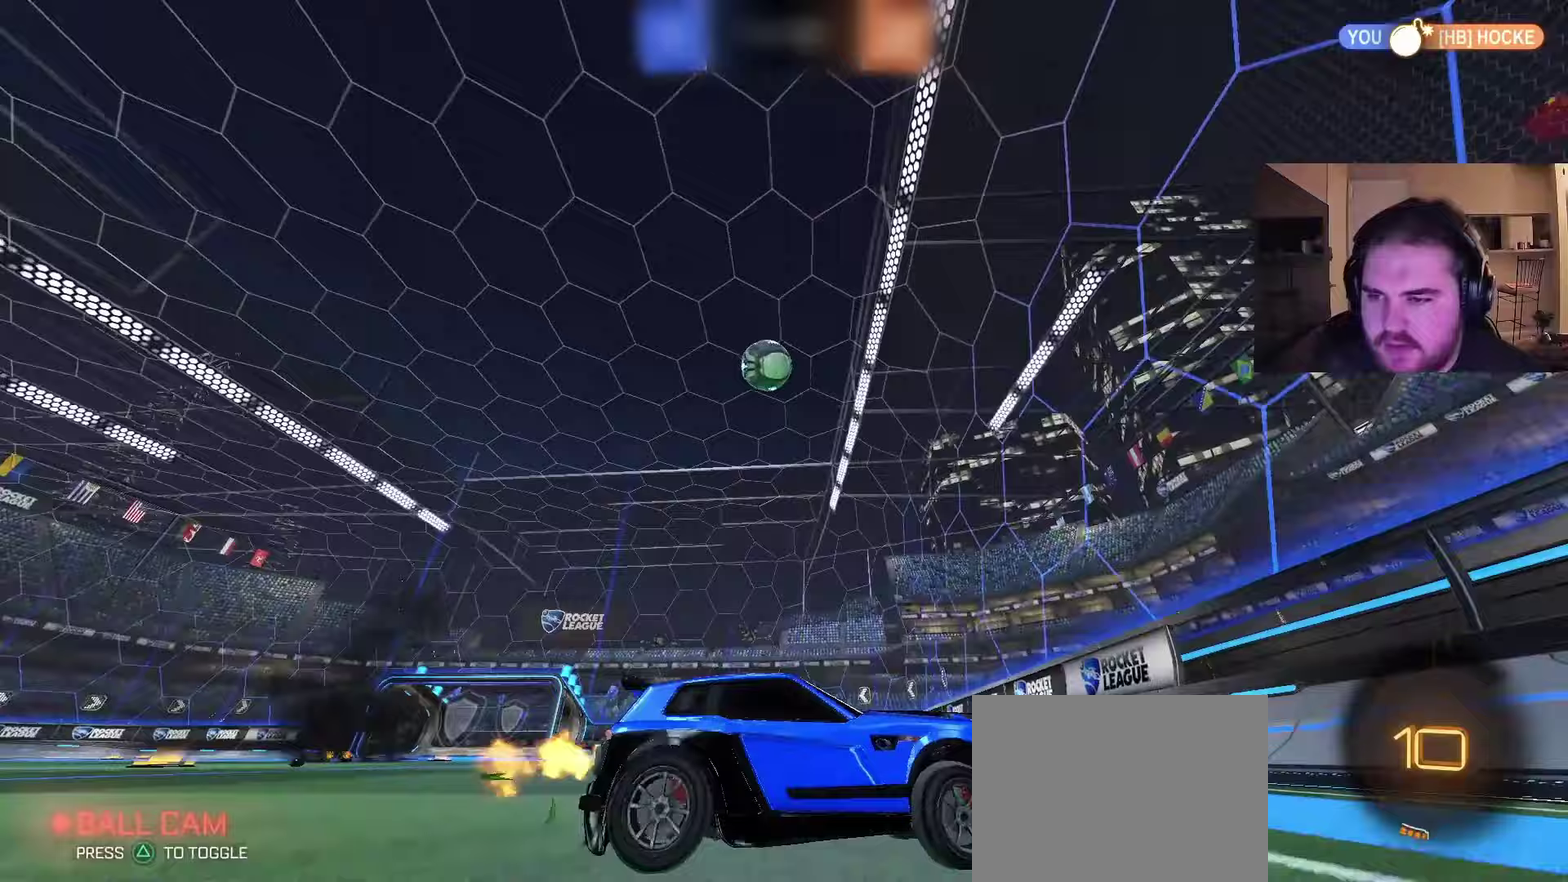
{"buttons": ["R2"], "left_stick": "left", "right_stick": "center", "events": []}
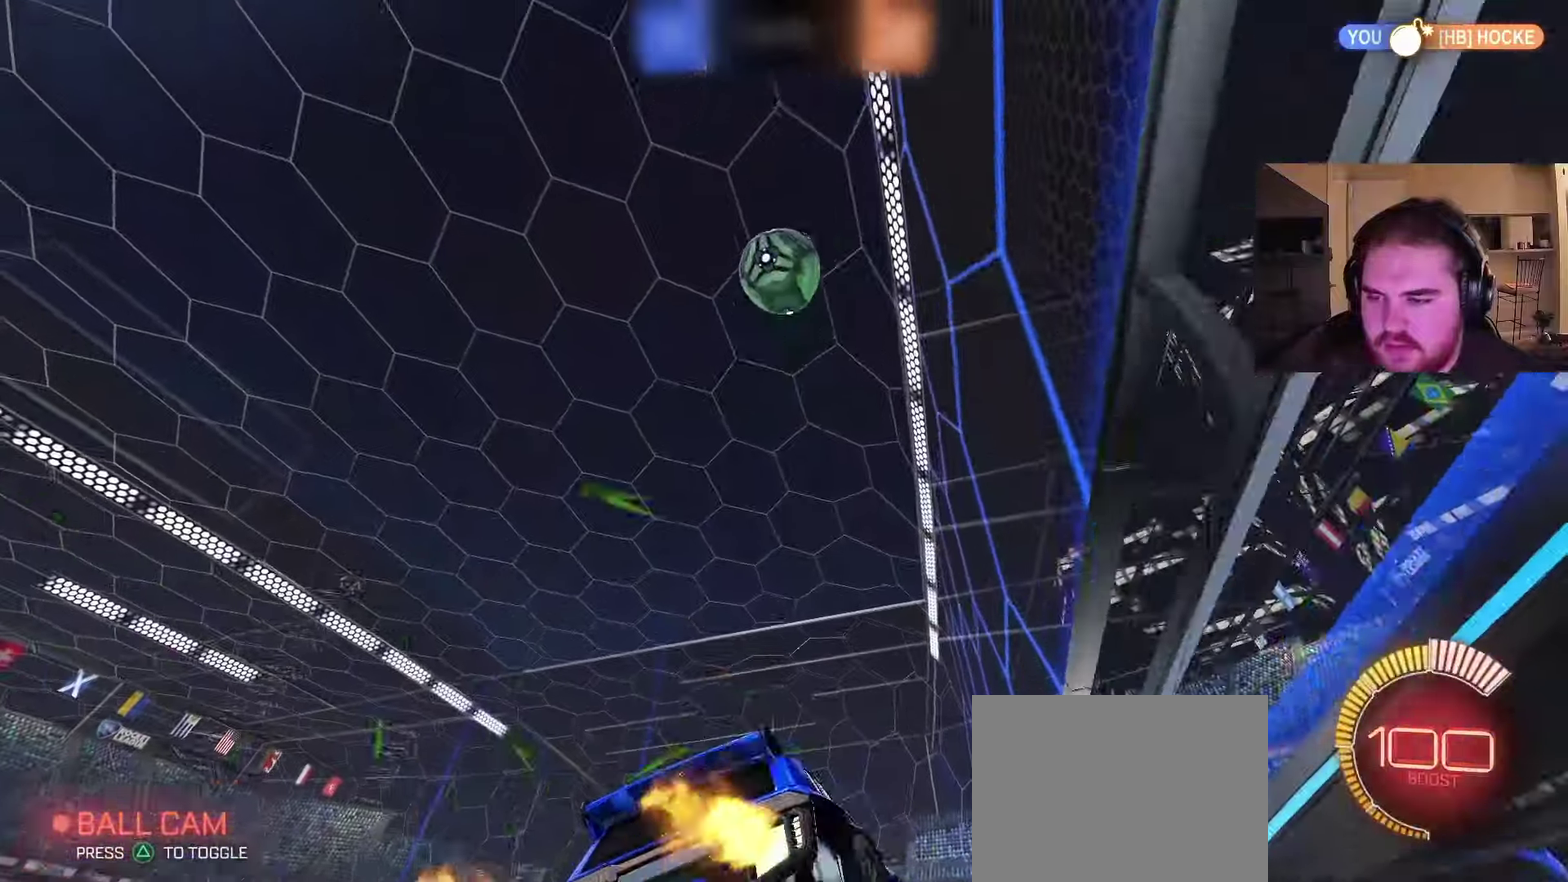
{"buttons": ["R2"], "left_stick": "left", "right_stick": "center", "events": []}
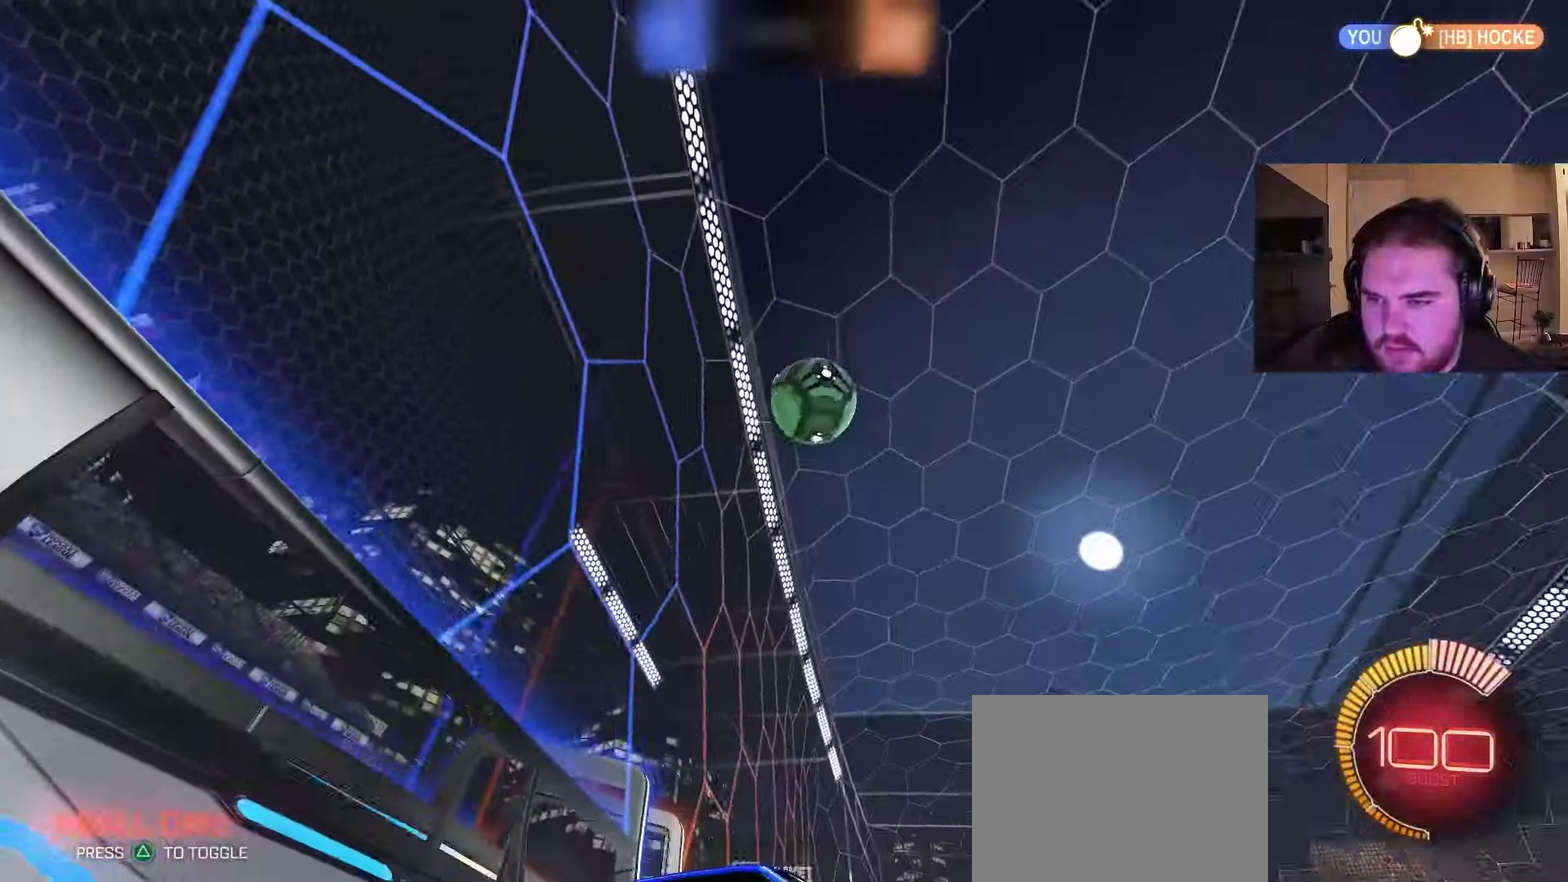
{"buttons": ["R2"], "left_stick": "left", "right_stick": "center", "events": [[83, "CIRCLE", "down"], [233, "CIRCLE", "up"]]}
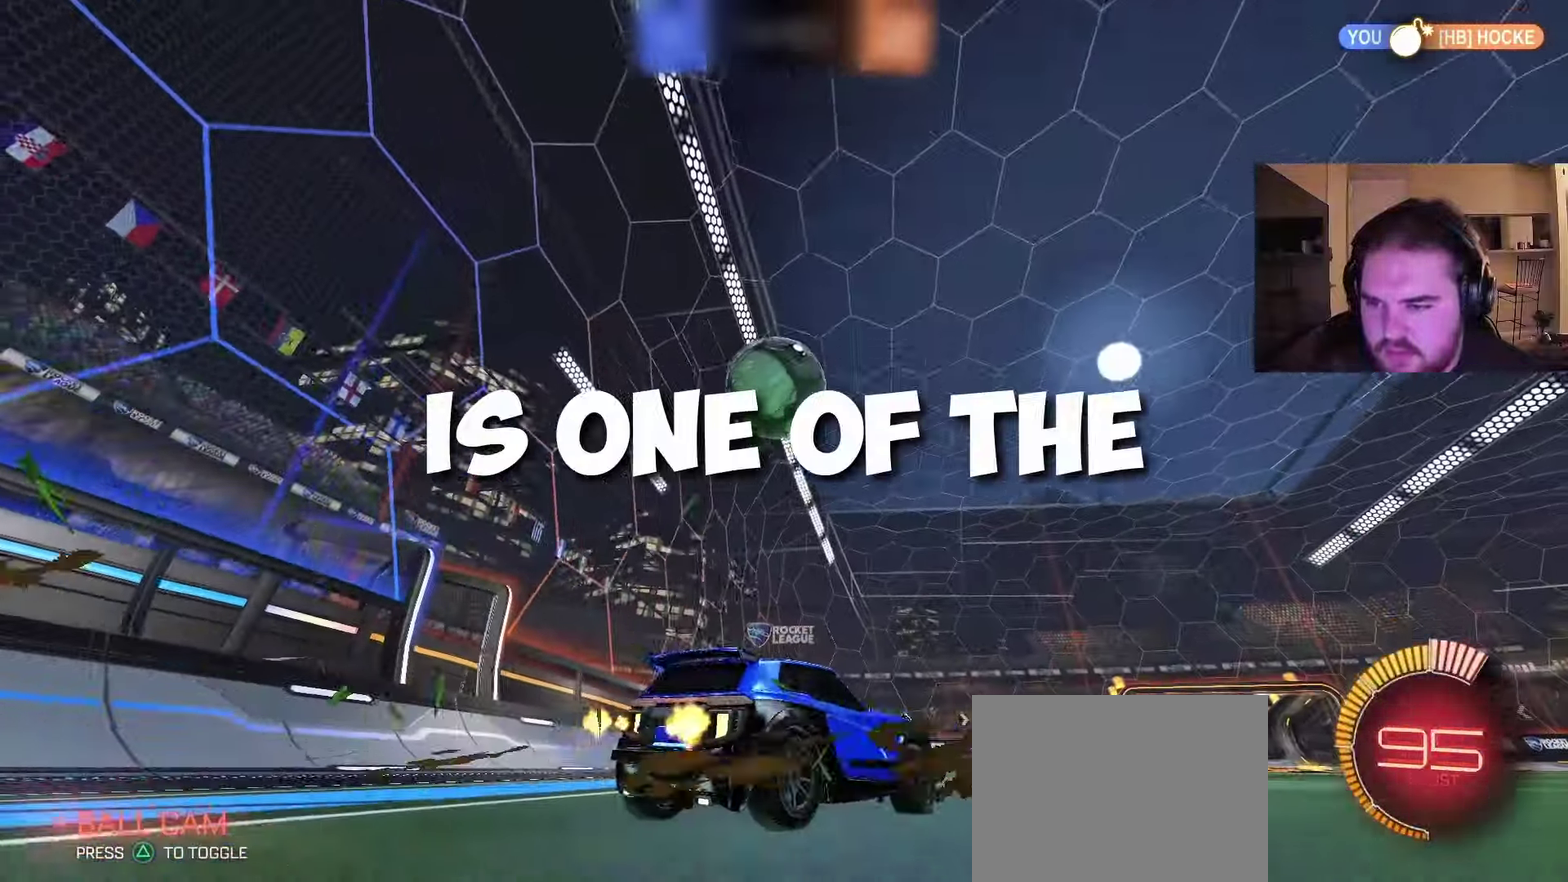
{"buttons": ["CIRCLE", "R2"], "left_stick": "center", "right_stick": "center", "events": [[67, "R2", "up"], [83, "left_stick", "center"], [283, "R2", "down"], [283, "left_stick", "right"], [383, "left_stick", "center"], [417, "CIRCLE", "down"]]}
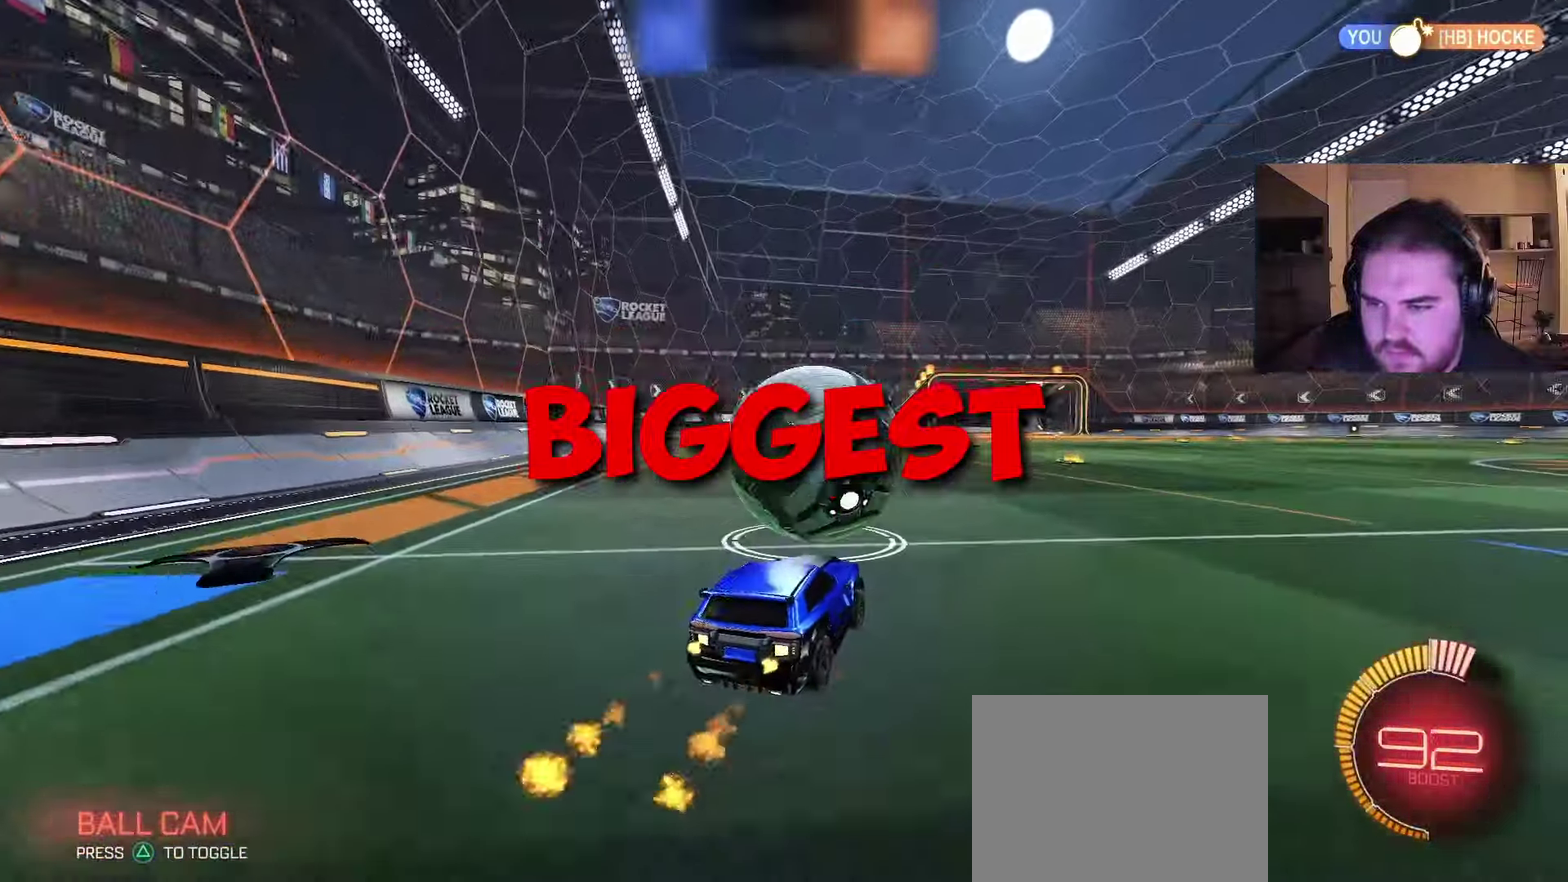
{"buttons": ["CIRCLE"], "left_stick": "left", "right_stick": "center", "events": [[17, "CROSS", "down"], [33, "left_stick", "down"], [150, "left_stick", "center"], [183, "R2", "up"], [233, "CIRCLE", "up"], [233, "left_stick", "down"], [350, "CROSS", "up"], [400, "CIRCLE", "down"], [467, "left_stick", "left"]]}
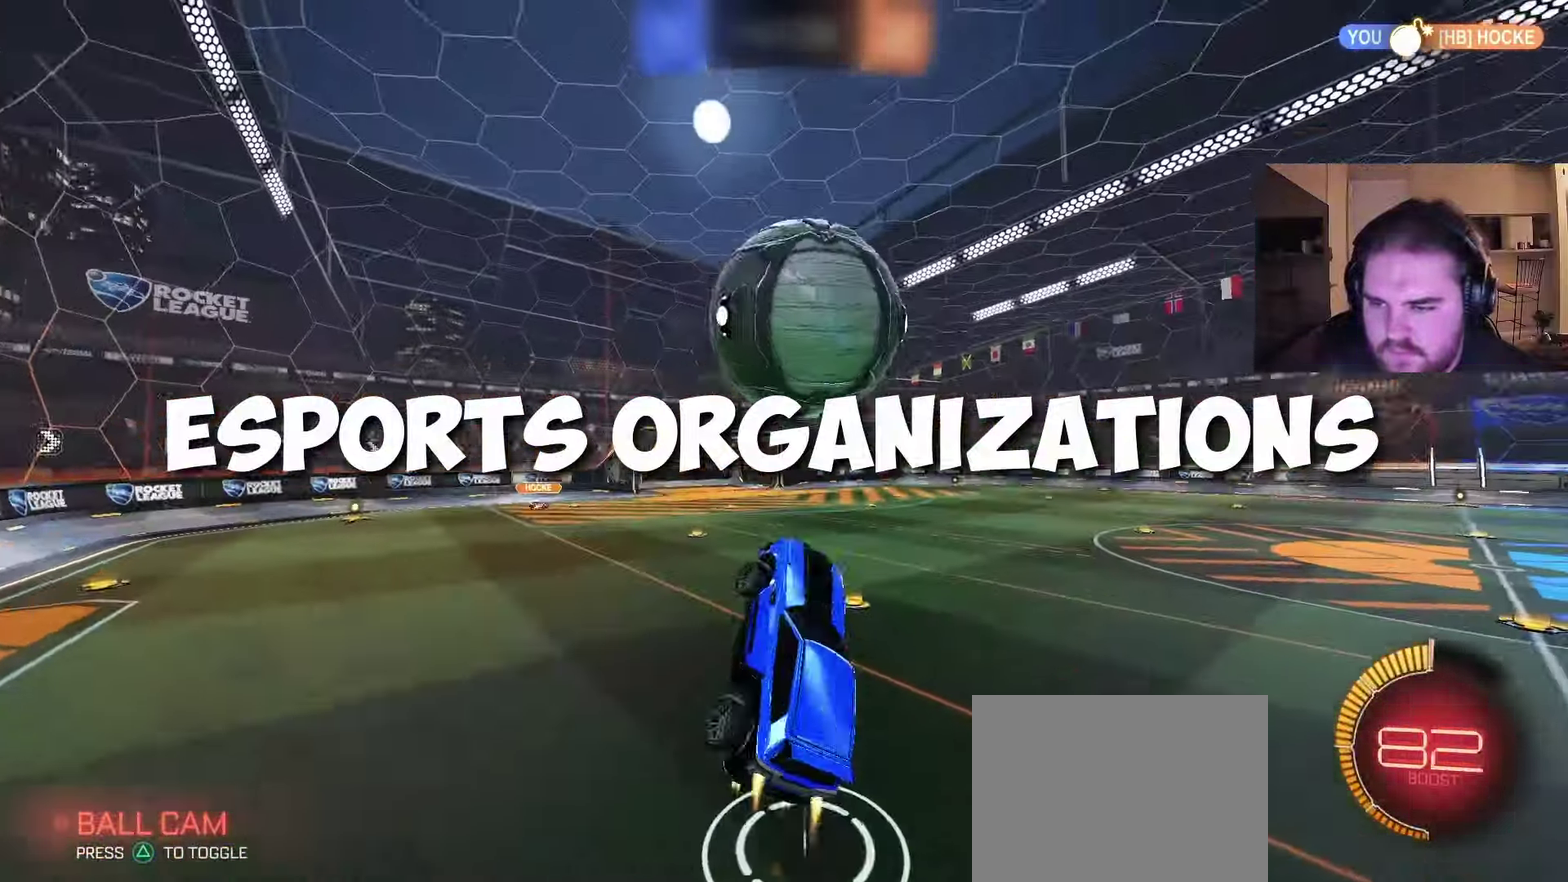
{"buttons": ["CIRCLE"], "left_stick": "right", "right_stick": "center"}
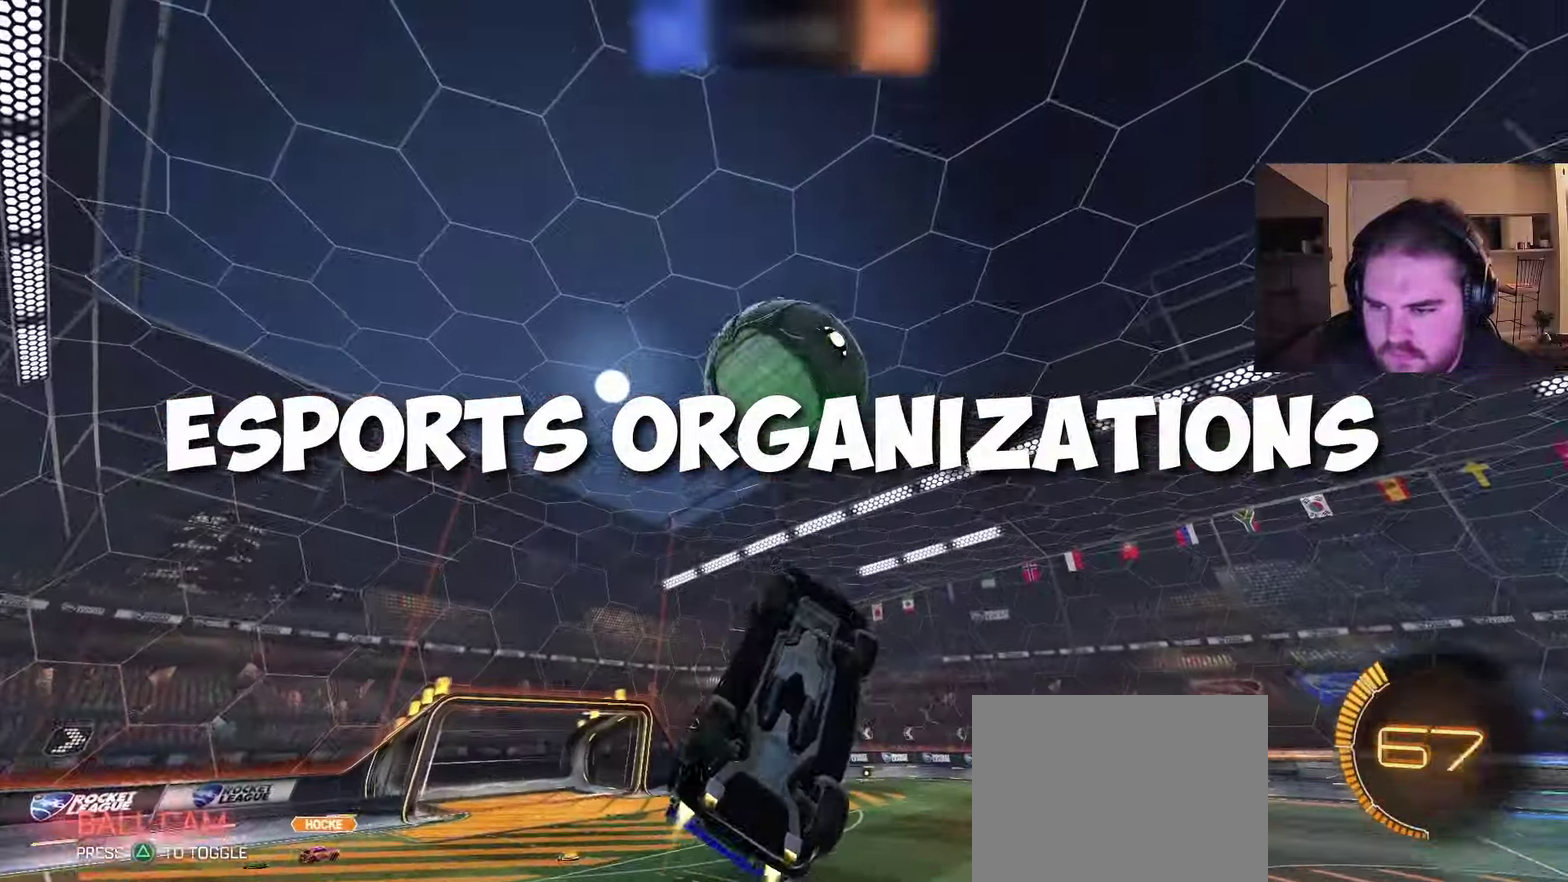
{"buttons": ["CIRCLE"], "left_stick": "left", "right_stick": "center"}
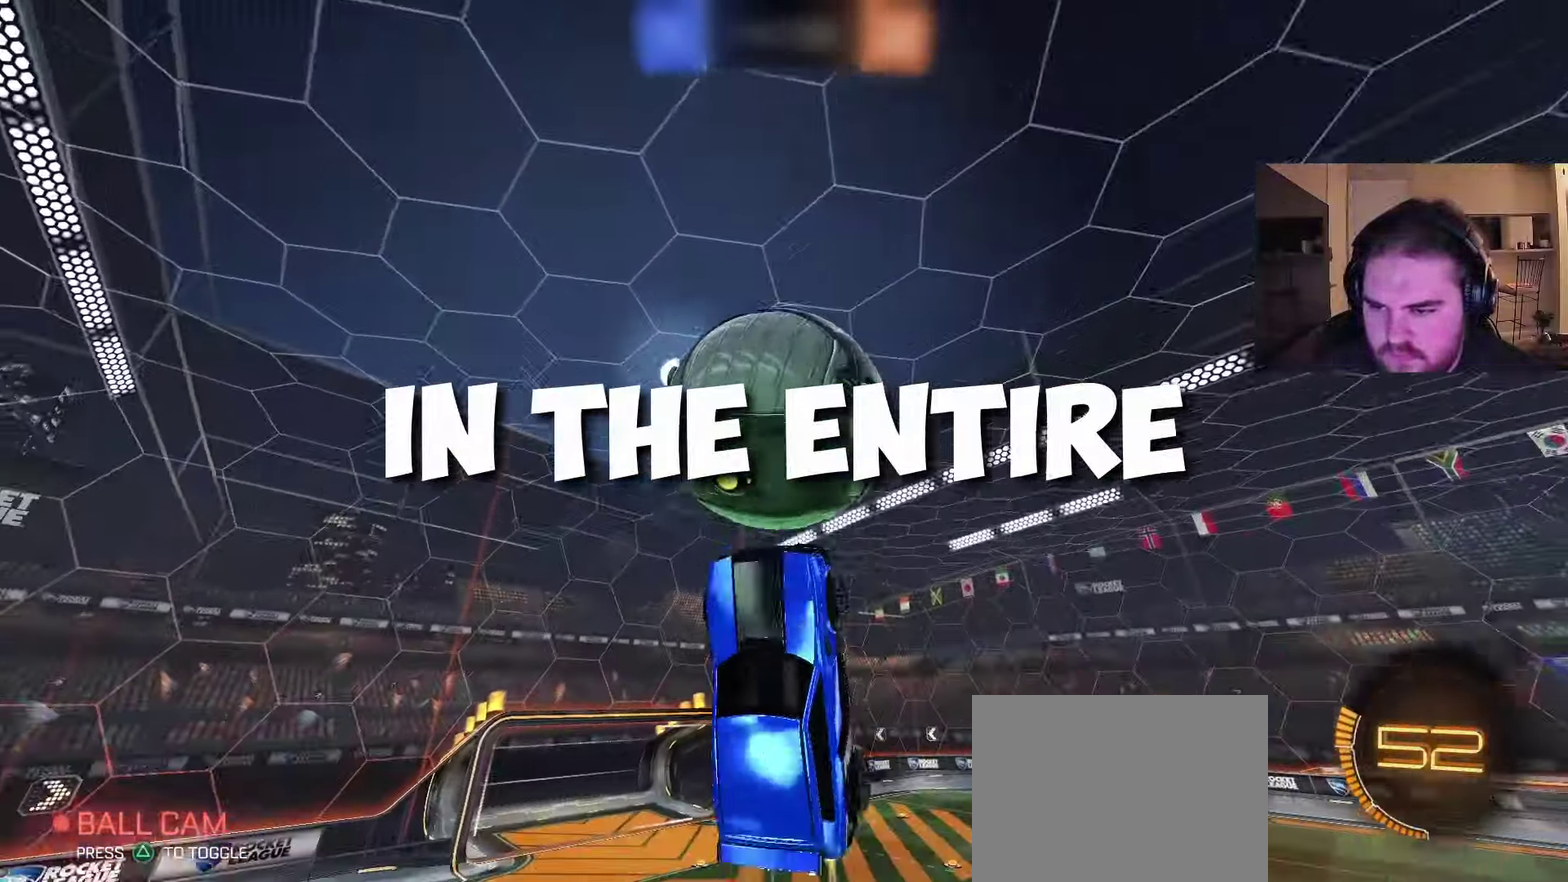
{"buttons": [], "left_stick": "up", "right_stick": "center", "events": [[100, "left_stick", "up"], [183, "left_stick", "up-right"], [200, "CIRCLE", "up"], [317, "left_stick", "up"]]}
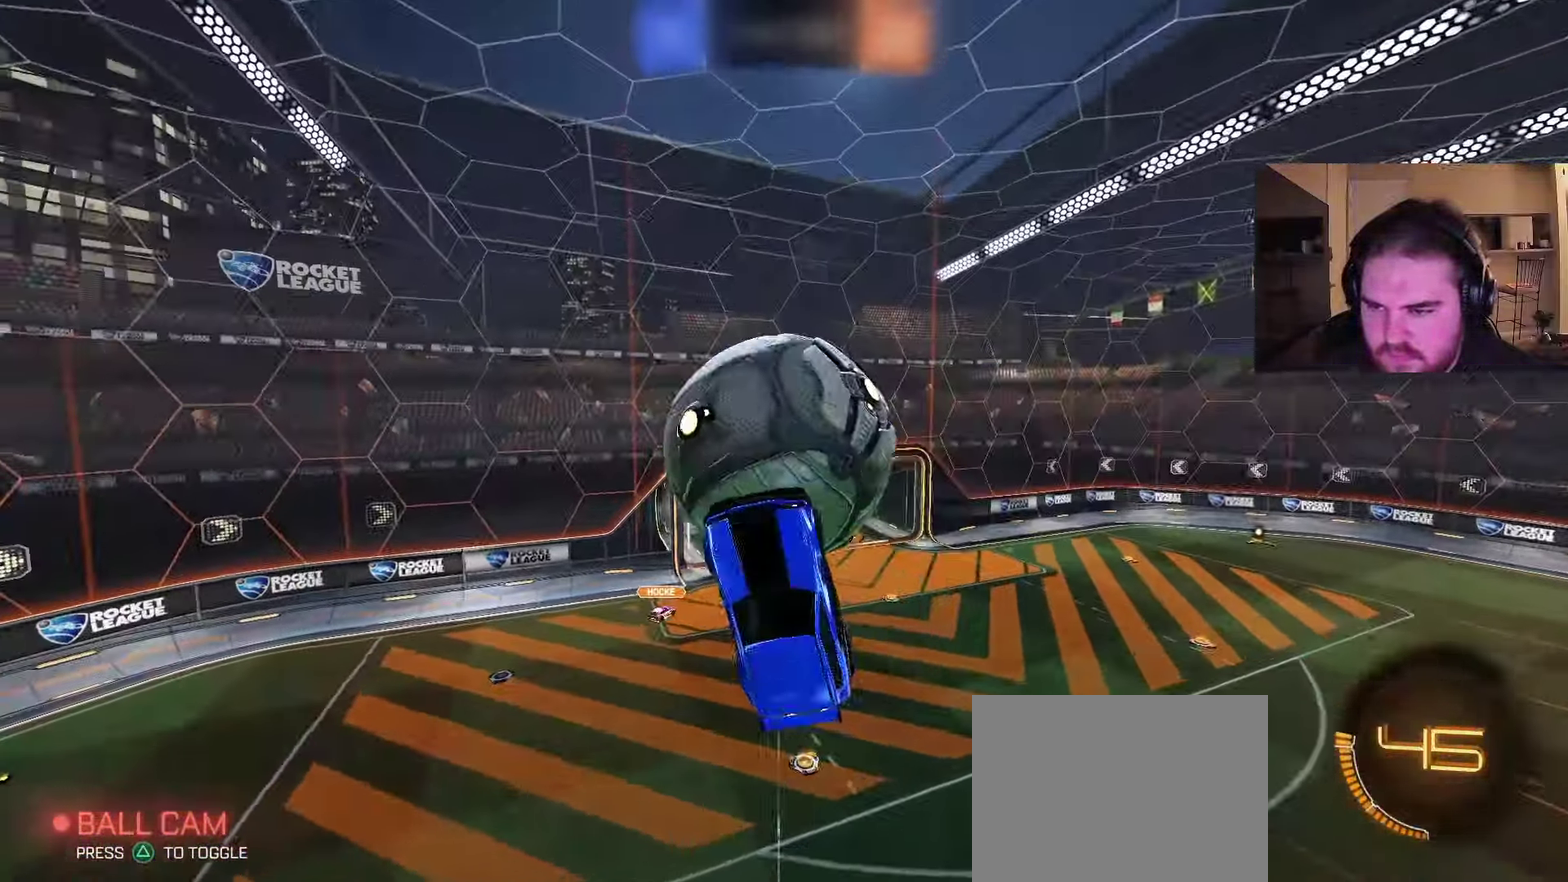
{"buttons": ["CIRCLE"], "left_stick": "up", "right_stick": "center", "events": [[67, "left_stick", "center"], [233, "CIRCLE", "down"], [333, "CIRCLE", "up"], [333, "left_stick", "up"], [467, "CIRCLE", "down"]]}
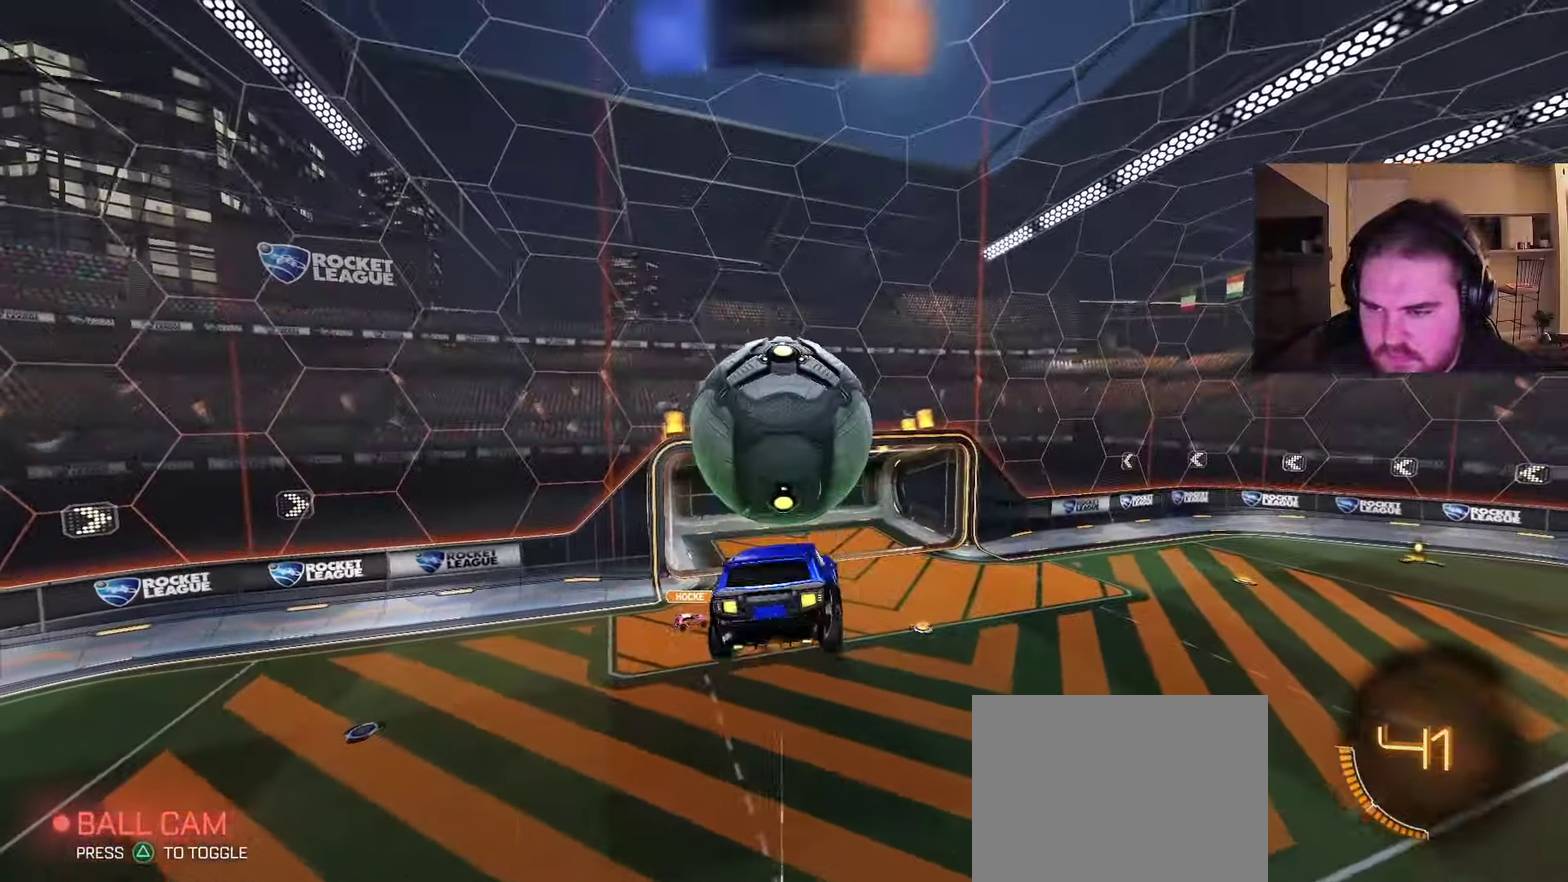
{"buttons": ["CROSS", "CIRCLE"], "left_stick": "down", "right_stick": "center", "events": [[83, "CIRCLE", "up"], [267, "left_stick", "down"], [317, "CIRCLE", "down"], [333, "CROSS", "down"]]}